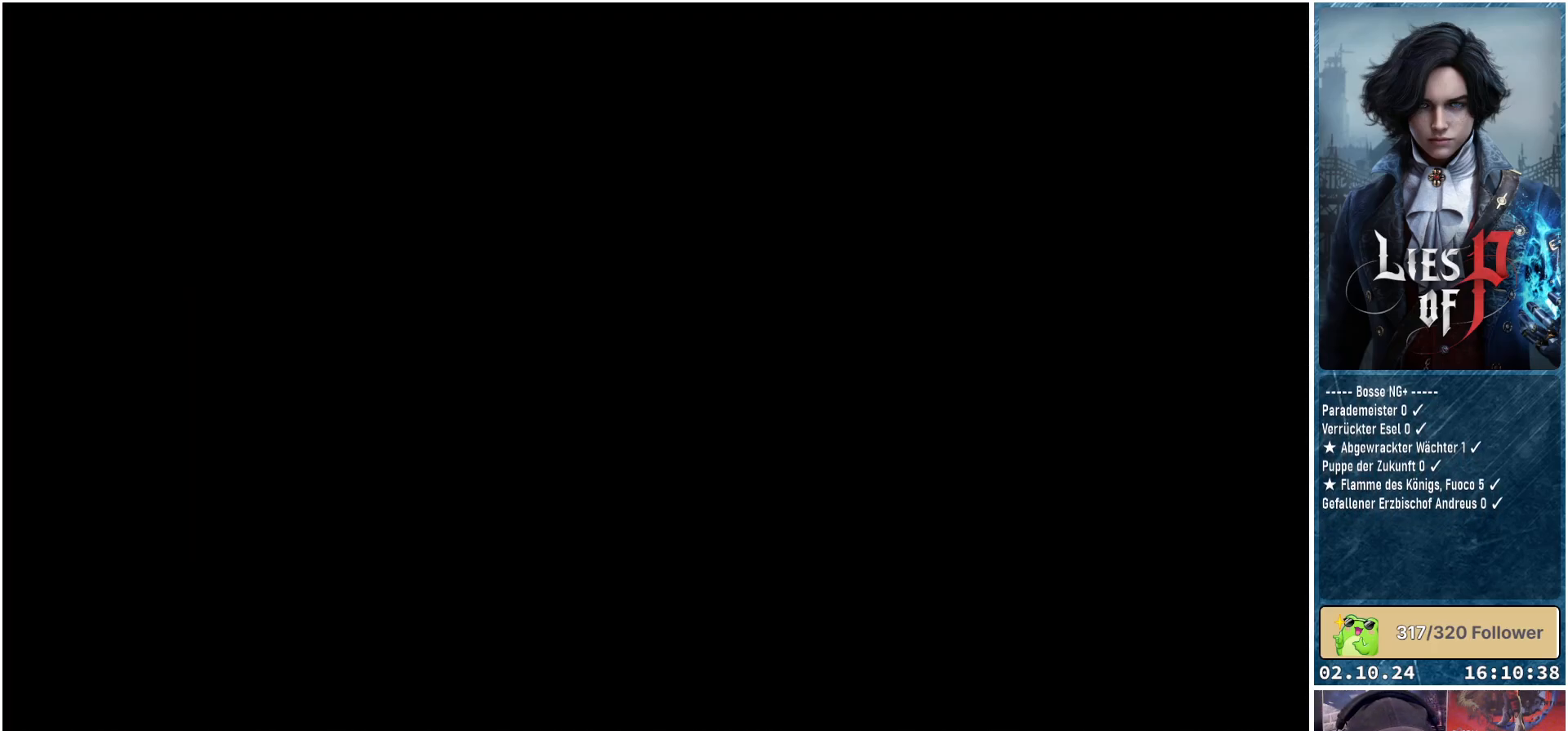
Gameplay with a controller (Xbox layout); each line is a JSON object with the inputs held at the frame after it. "events" lists button and stick changes between this image and that frame as [ms after this image, input, new state], when the widget could be followed in between.
{"buttons": ["DPAD_DOWN"], "left_stick": "center", "right_stick": "center", "events": [[500, "DPAD_DOWN", "down"]]}
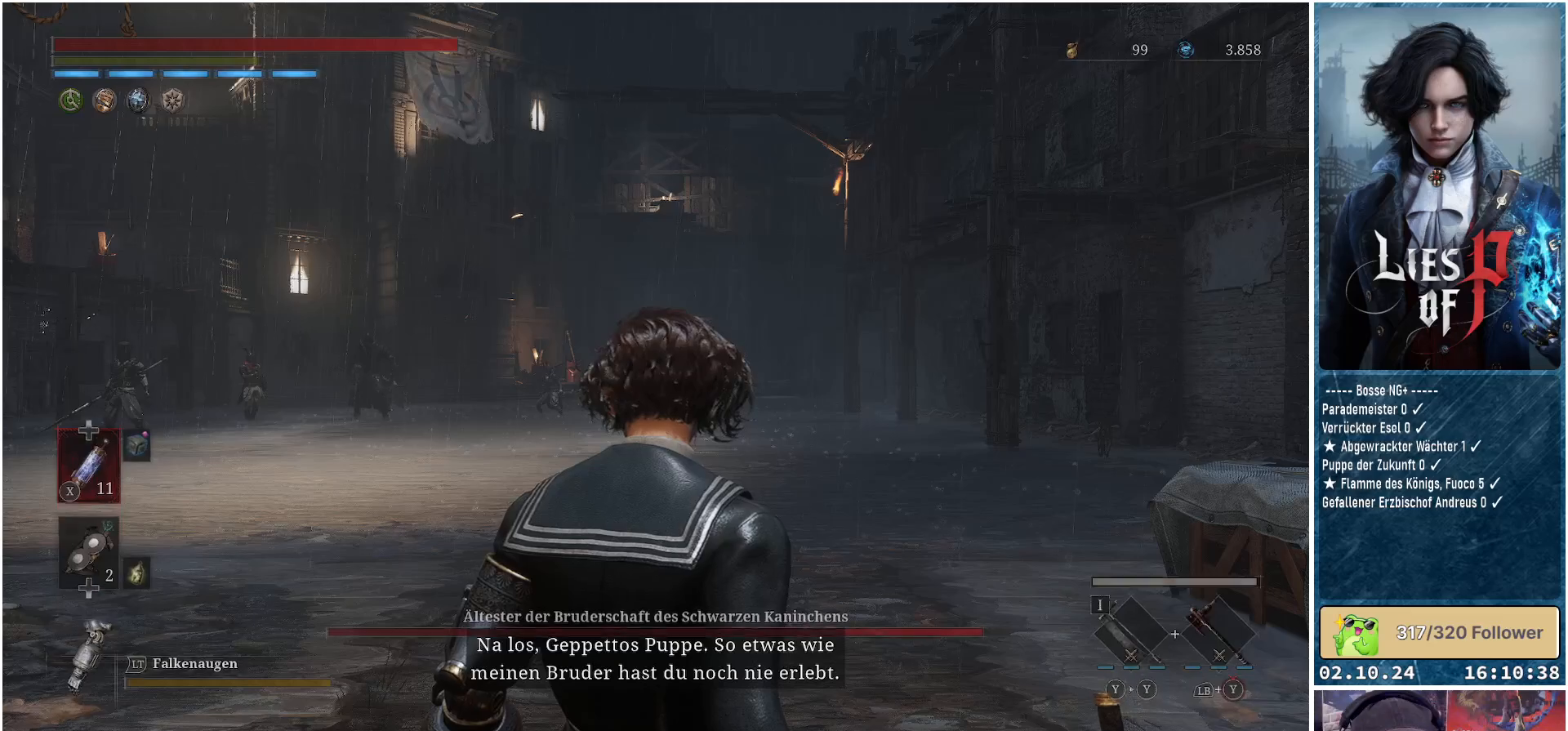
{"buttons": ["L1"], "left_stick": "center", "right_stick": "center", "events": [[83, "DPAD_DOWN", "up"], [483, "L1", "down"]]}
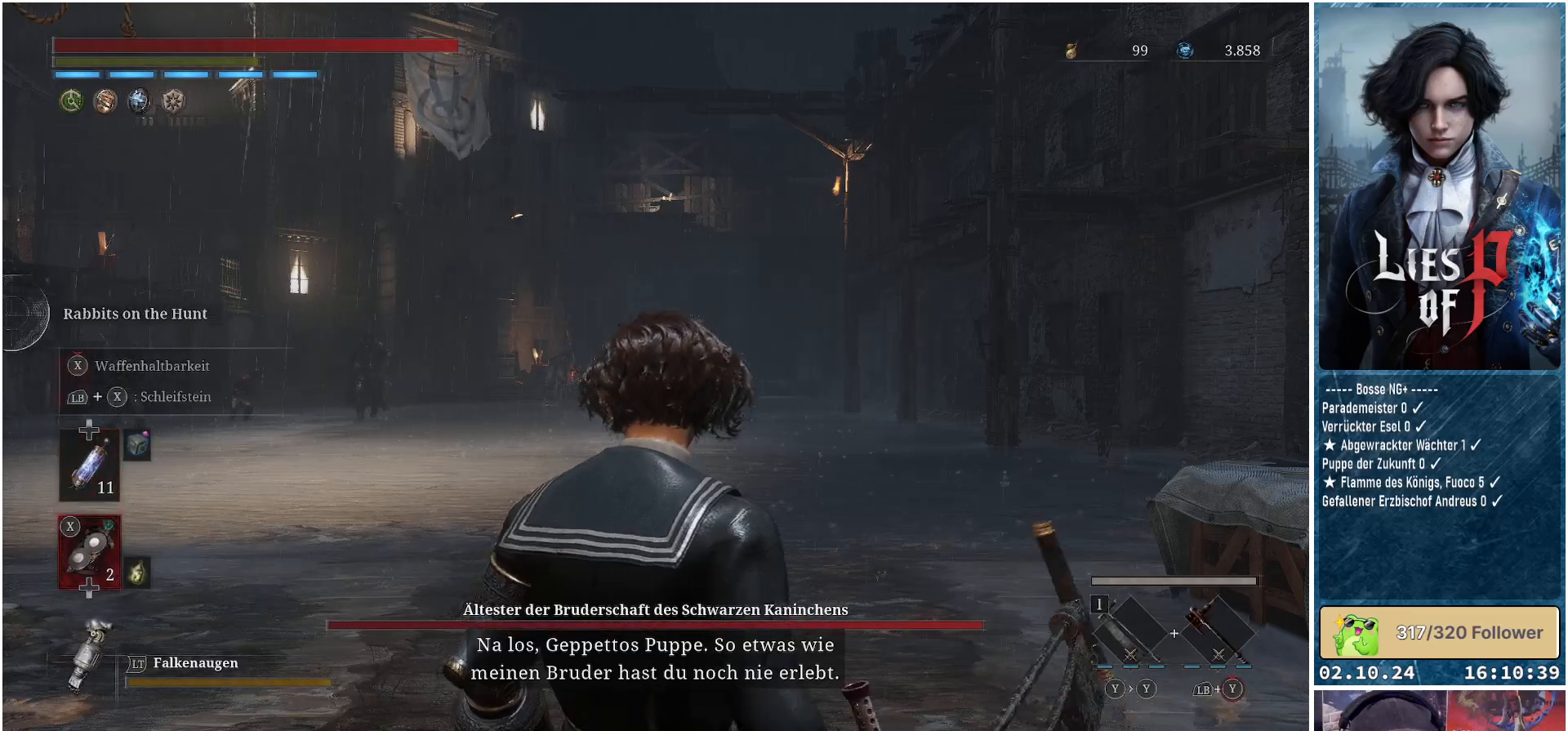
{"buttons": ["X", "L1"], "left_stick": "up", "right_stick": "center", "events": [[267, "left_stick", "up"], [450, "X", "down"]]}
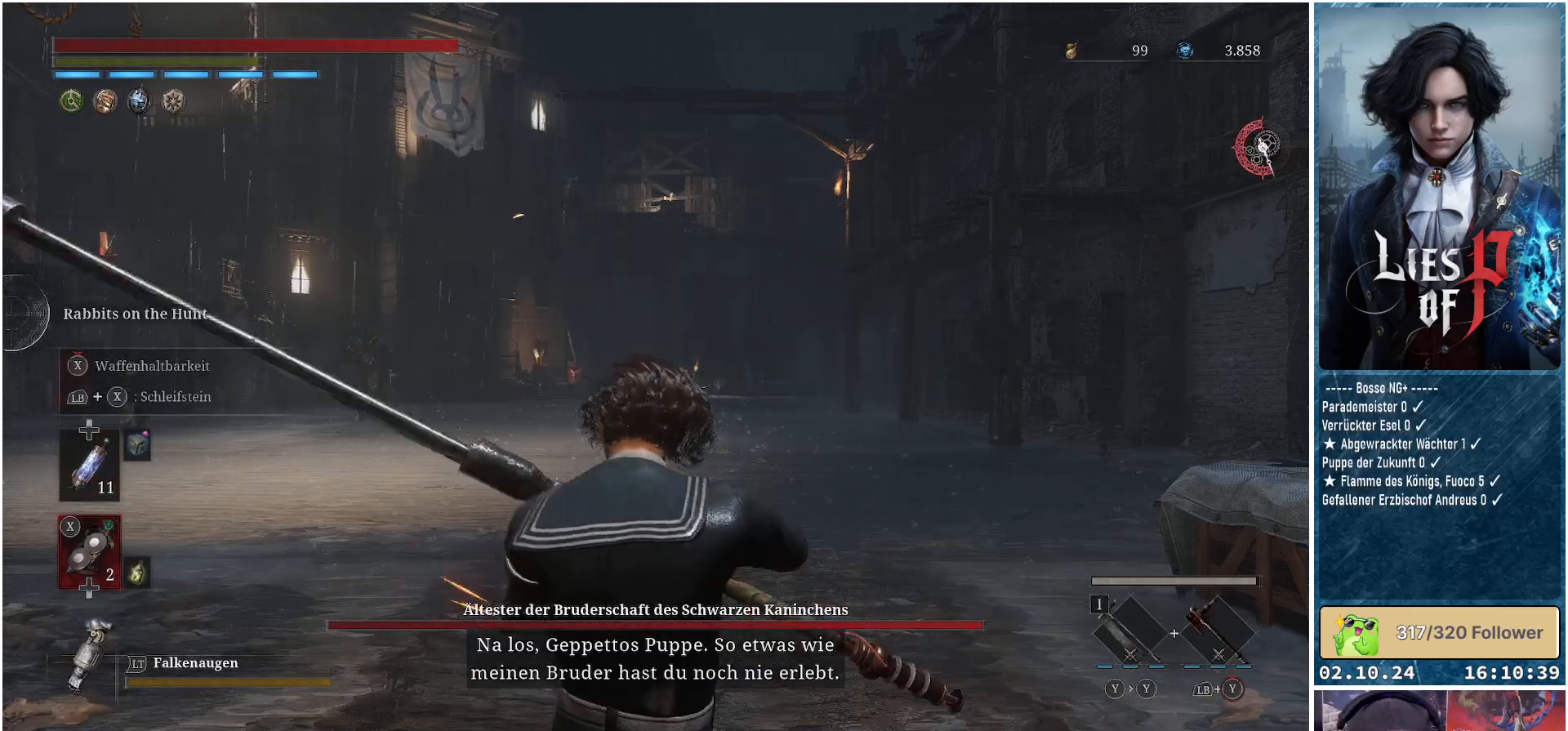
{"buttons": ["X", "L1"], "left_stick": "up", "right_stick": "center", "events": []}
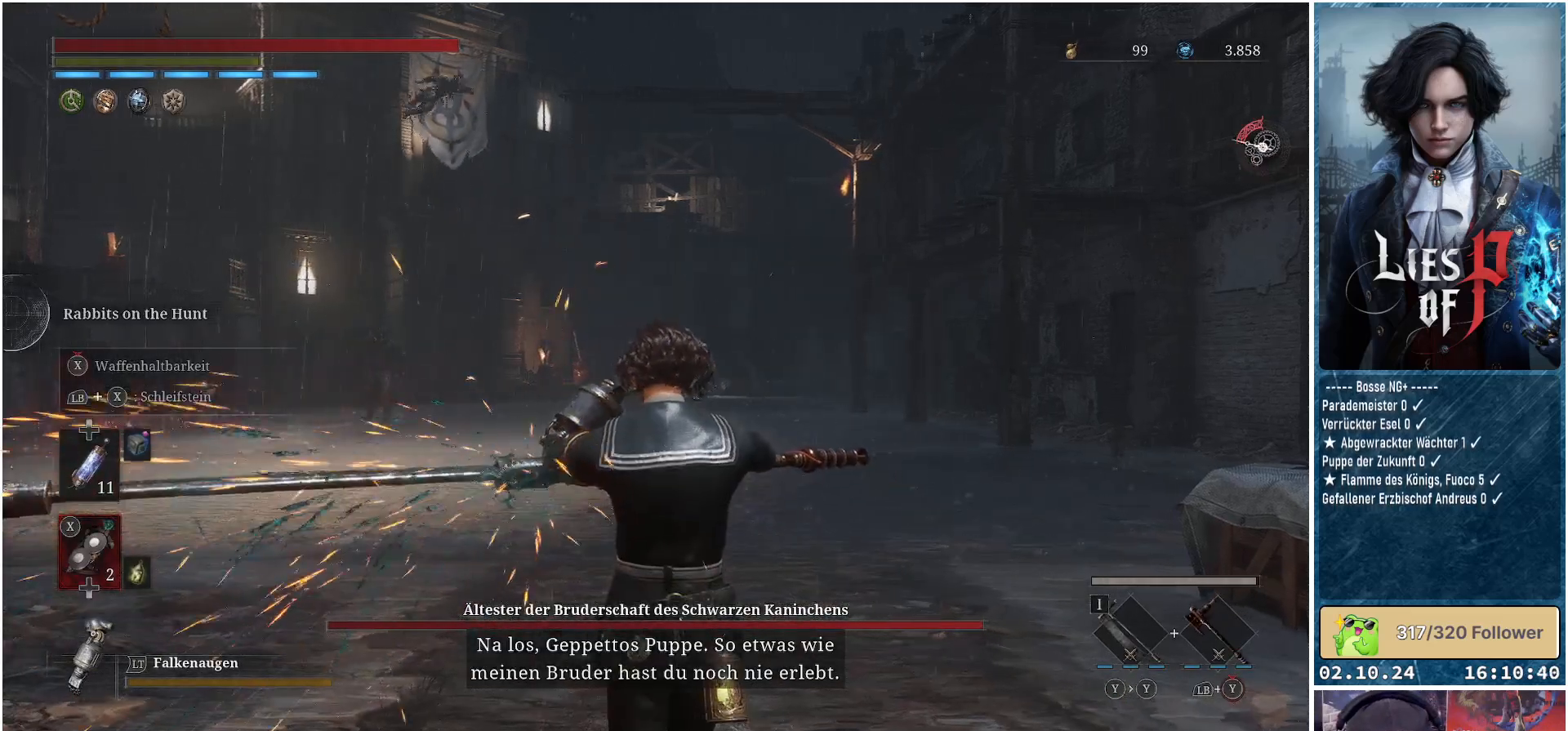
{"buttons": ["X", "L1"], "left_stick": "up", "right_stick": "center", "events": []}
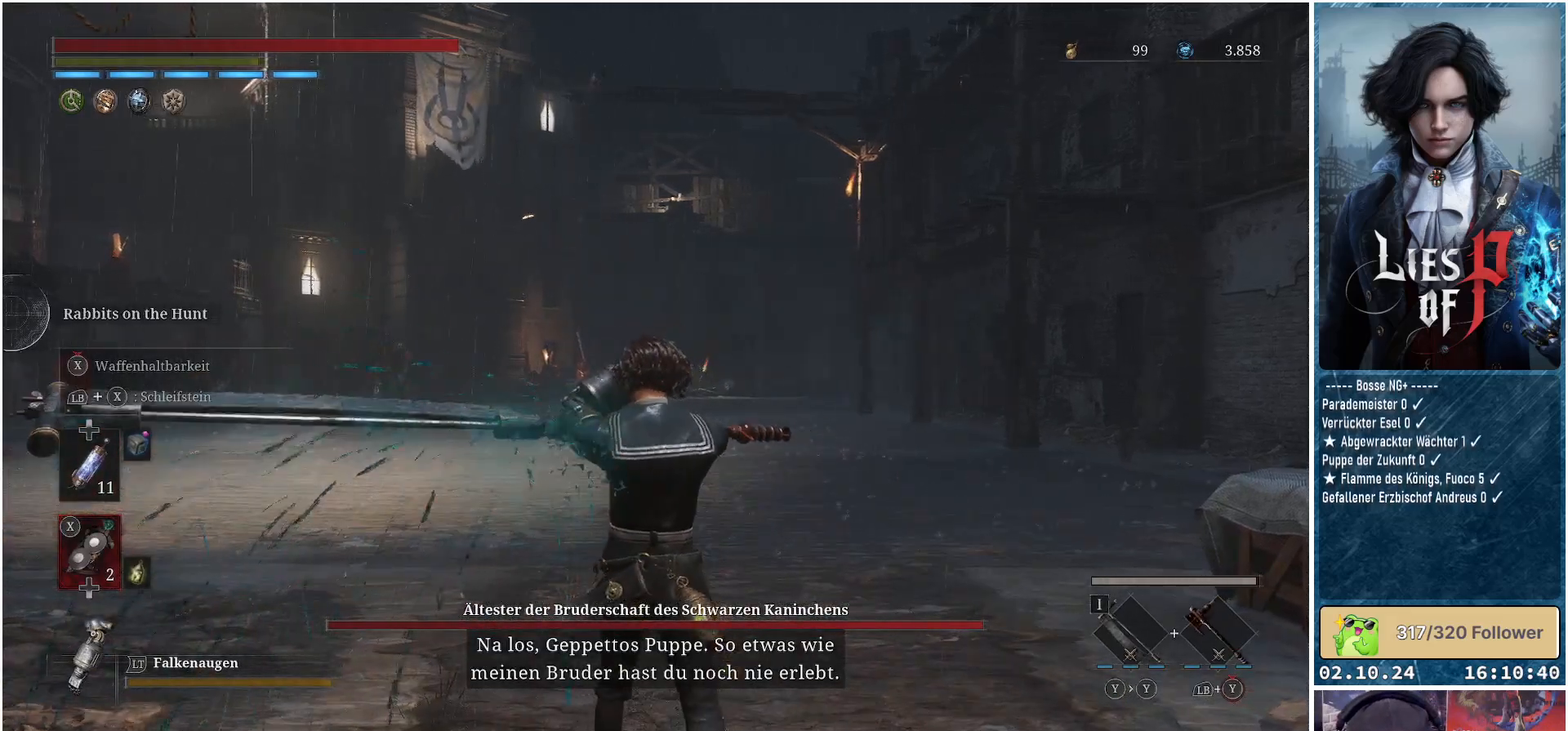
{"buttons": [], "left_stick": "up", "right_stick": "center", "events": [[400, "X", "up"], [483, "L1", "up"]]}
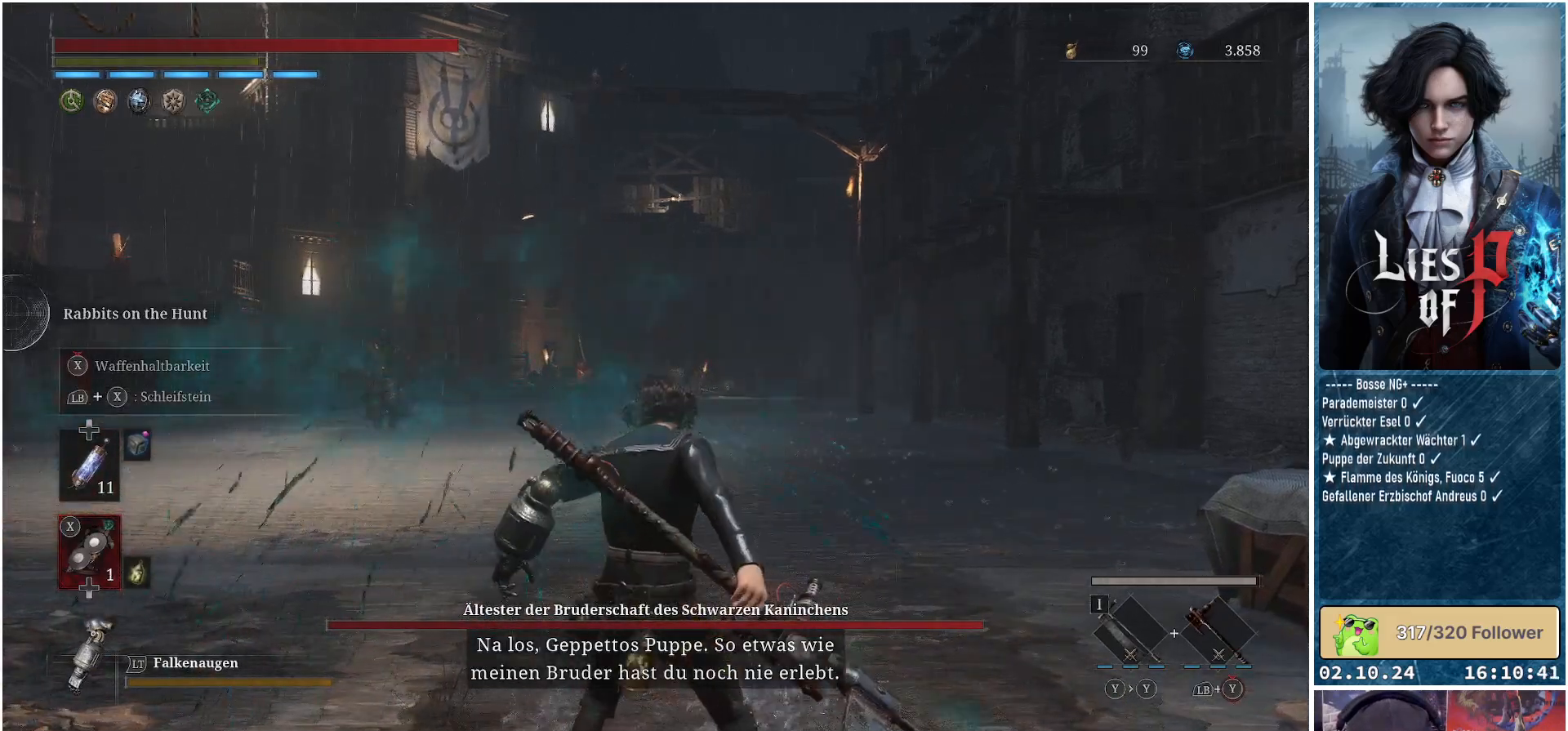
{"buttons": [], "left_stick": "center", "right_stick": "center", "events": [[100, "left_stick", "center"], [133, "R3", "down"], [217, "R3", "up"]]}
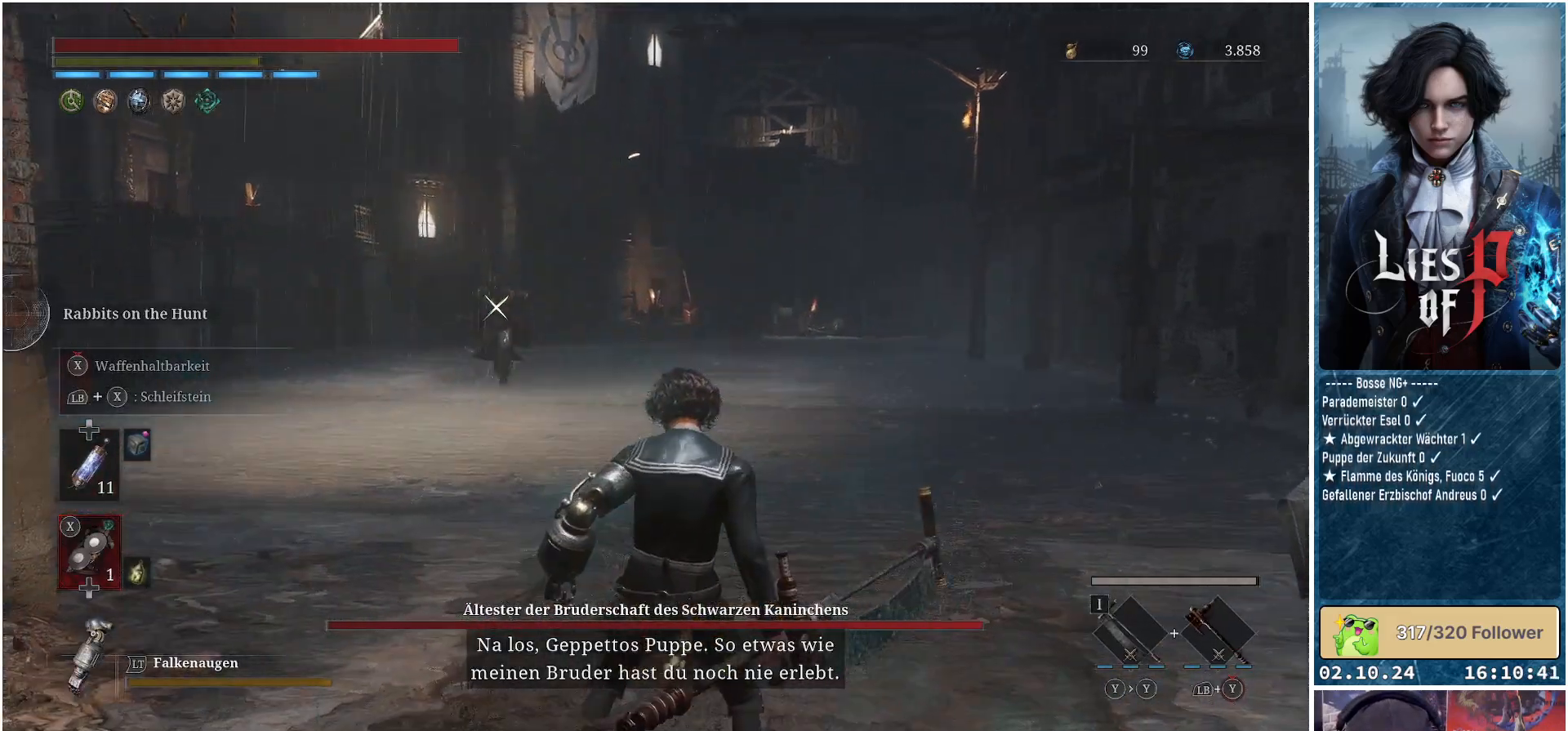
{"buttons": [], "left_stick": "center", "right_stick": "center", "events": [[333, "DPAD_UP", "down"], [417, "DPAD_UP", "up"]]}
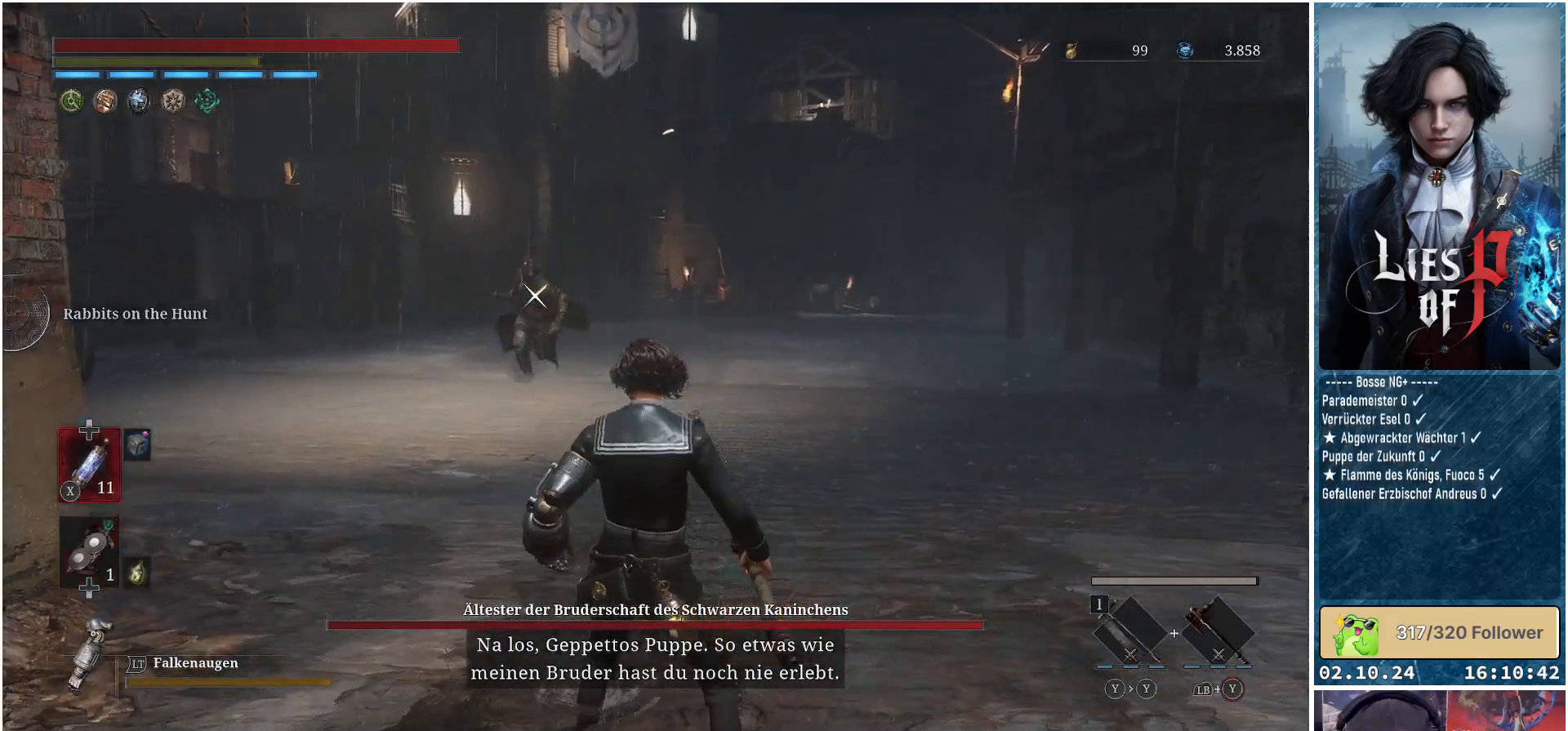
{"buttons": ["B"], "left_stick": "up", "right_stick": "center", "events": [[183, "left_stick", "up"], [300, "B", "down"]]}
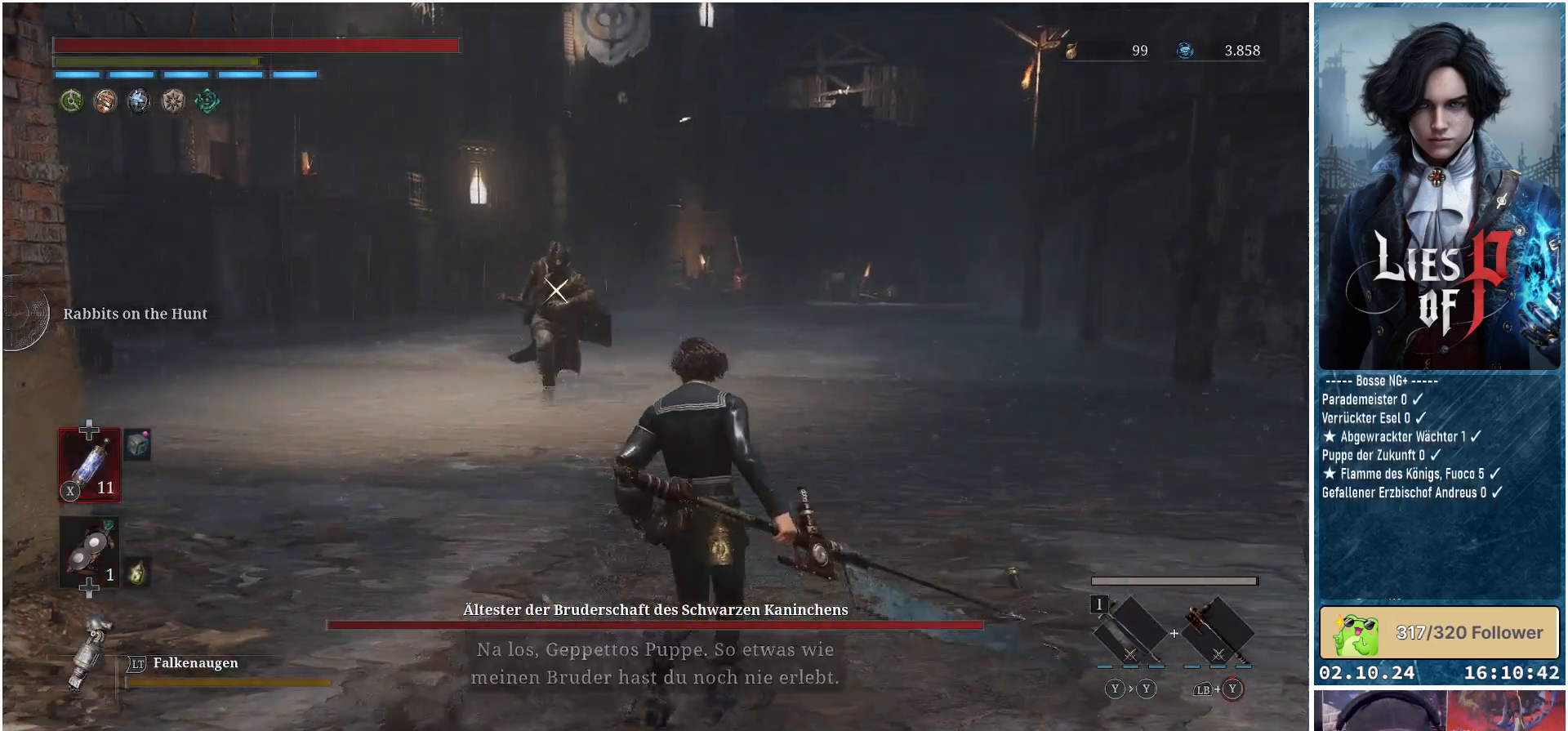
{"buttons": ["B"], "left_stick": "up-right", "right_stick": "center", "events": [[450, "left_stick", "up-right"]]}
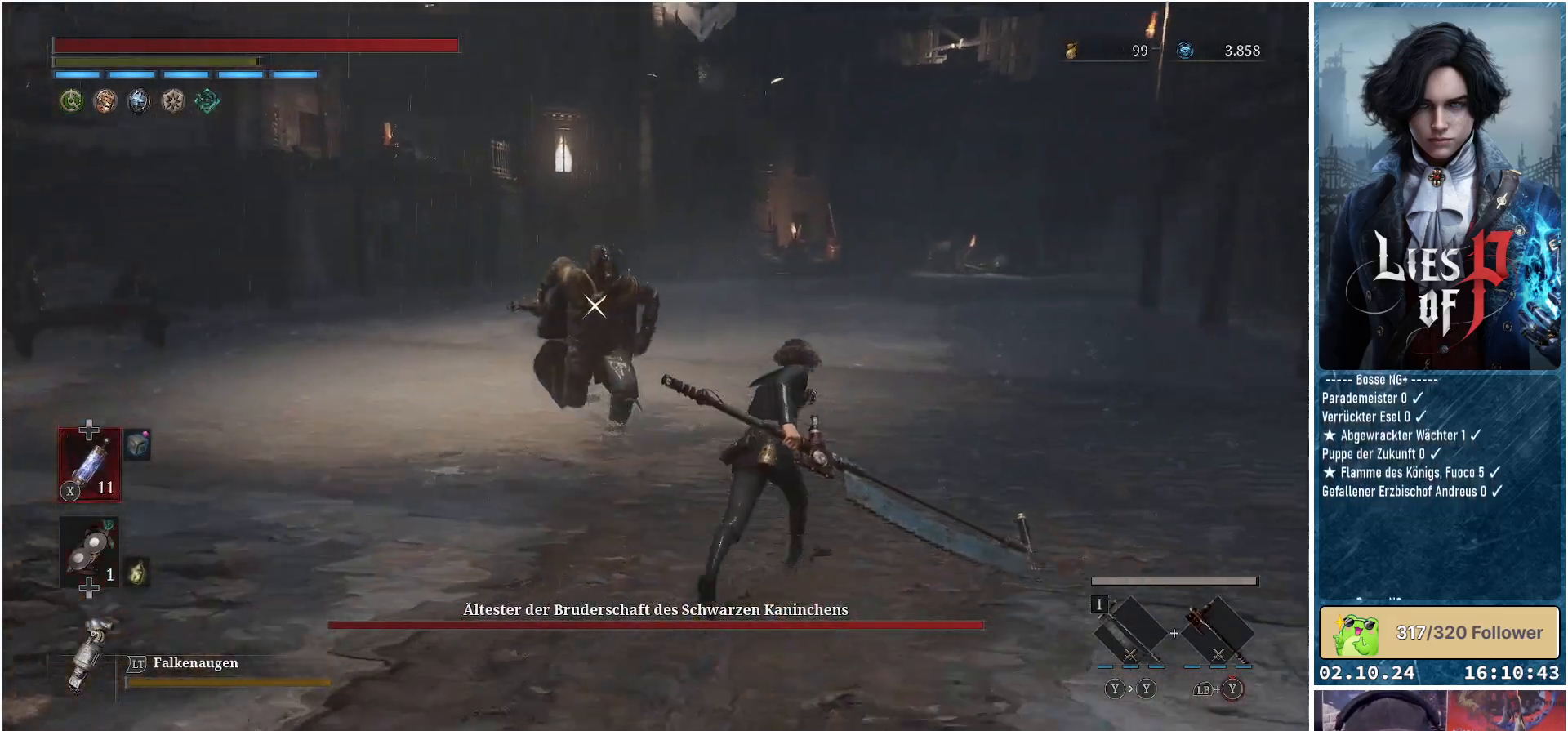
{"buttons": [], "left_stick": "up-right", "right_stick": "center", "events": [[417, "B", "up"]]}
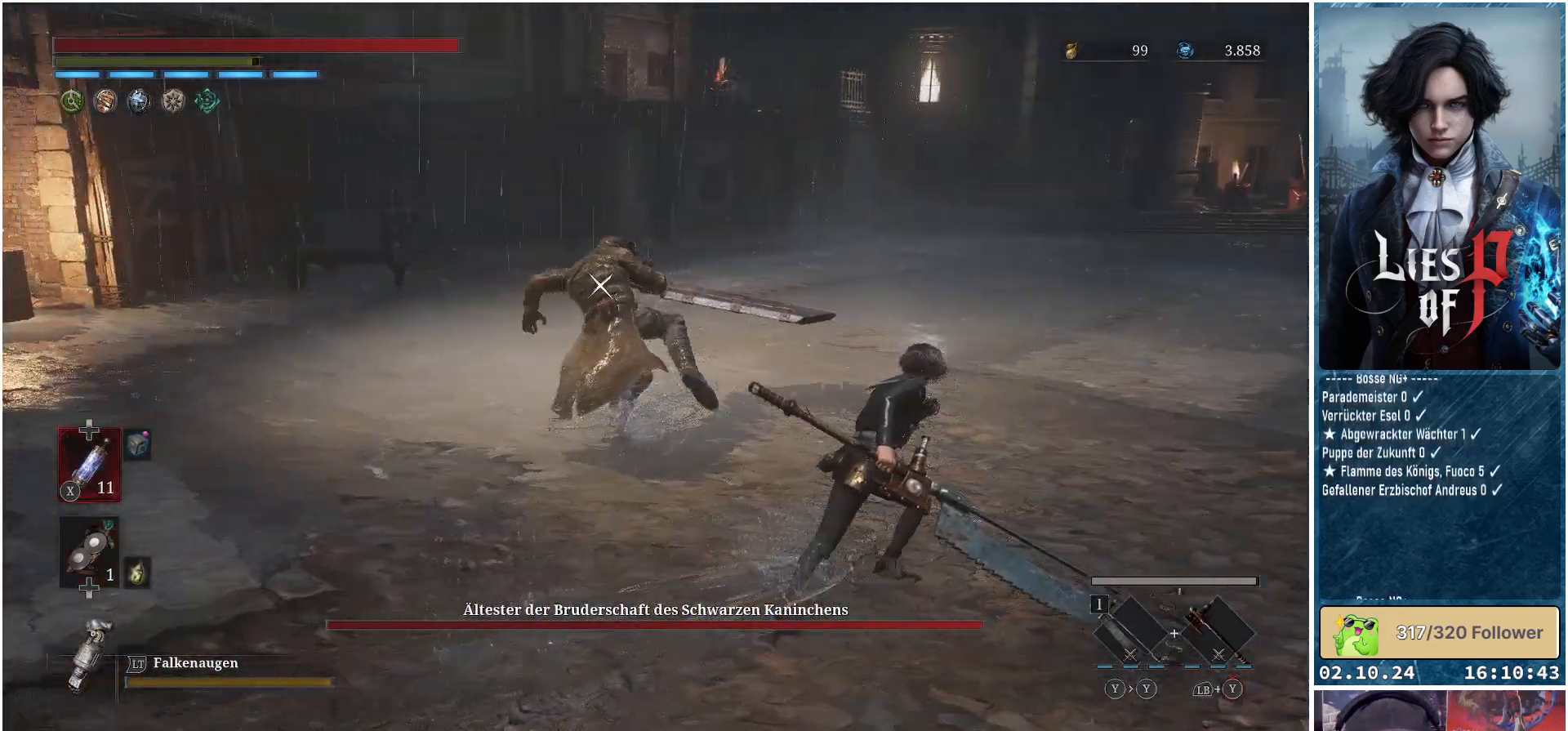
{"buttons": ["L1"], "left_stick": "up-right", "right_stick": "center", "events": [[317, "L1", "down"]]}
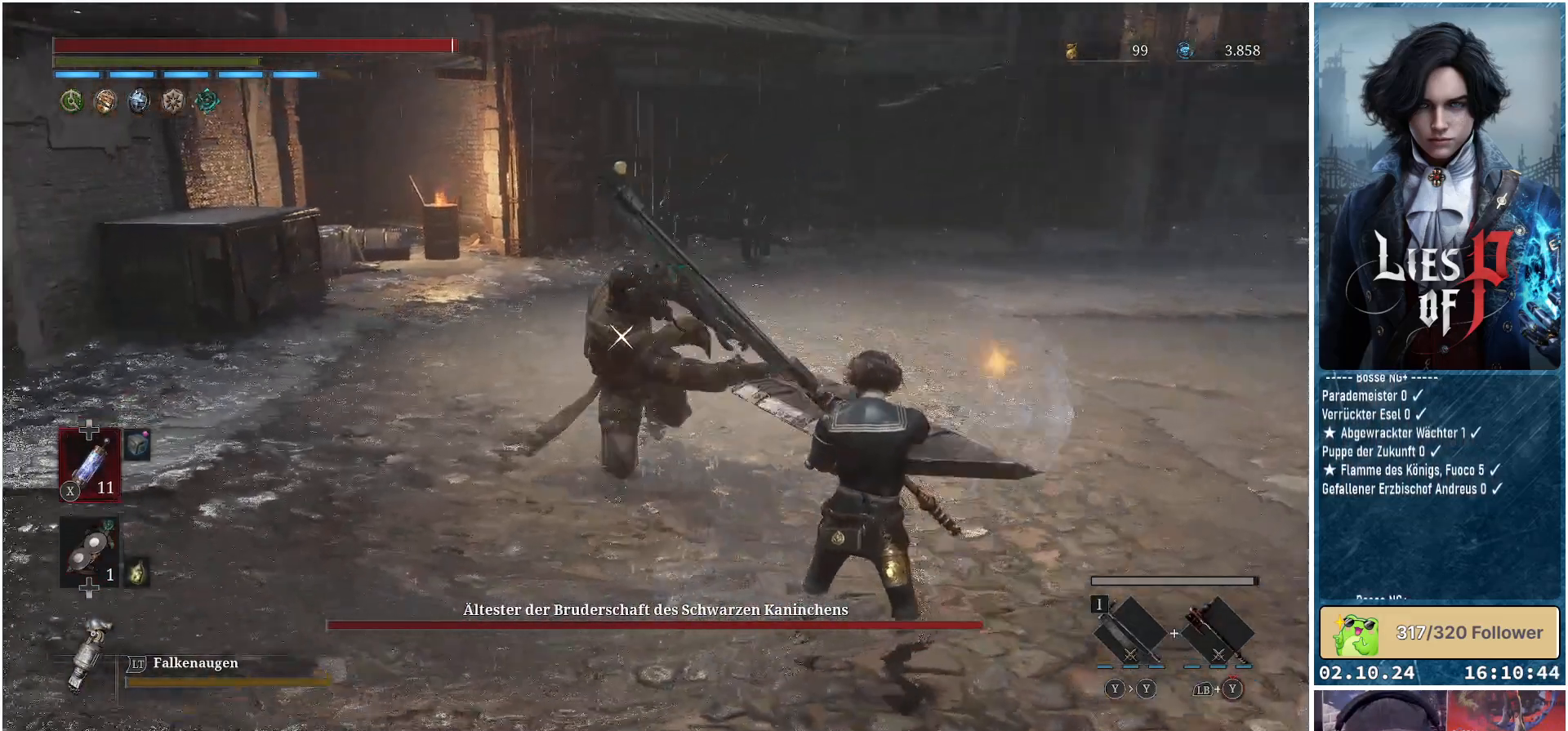
{"buttons": [], "left_stick": "up-right", "right_stick": "center", "events": [[367, "L1", "up"]]}
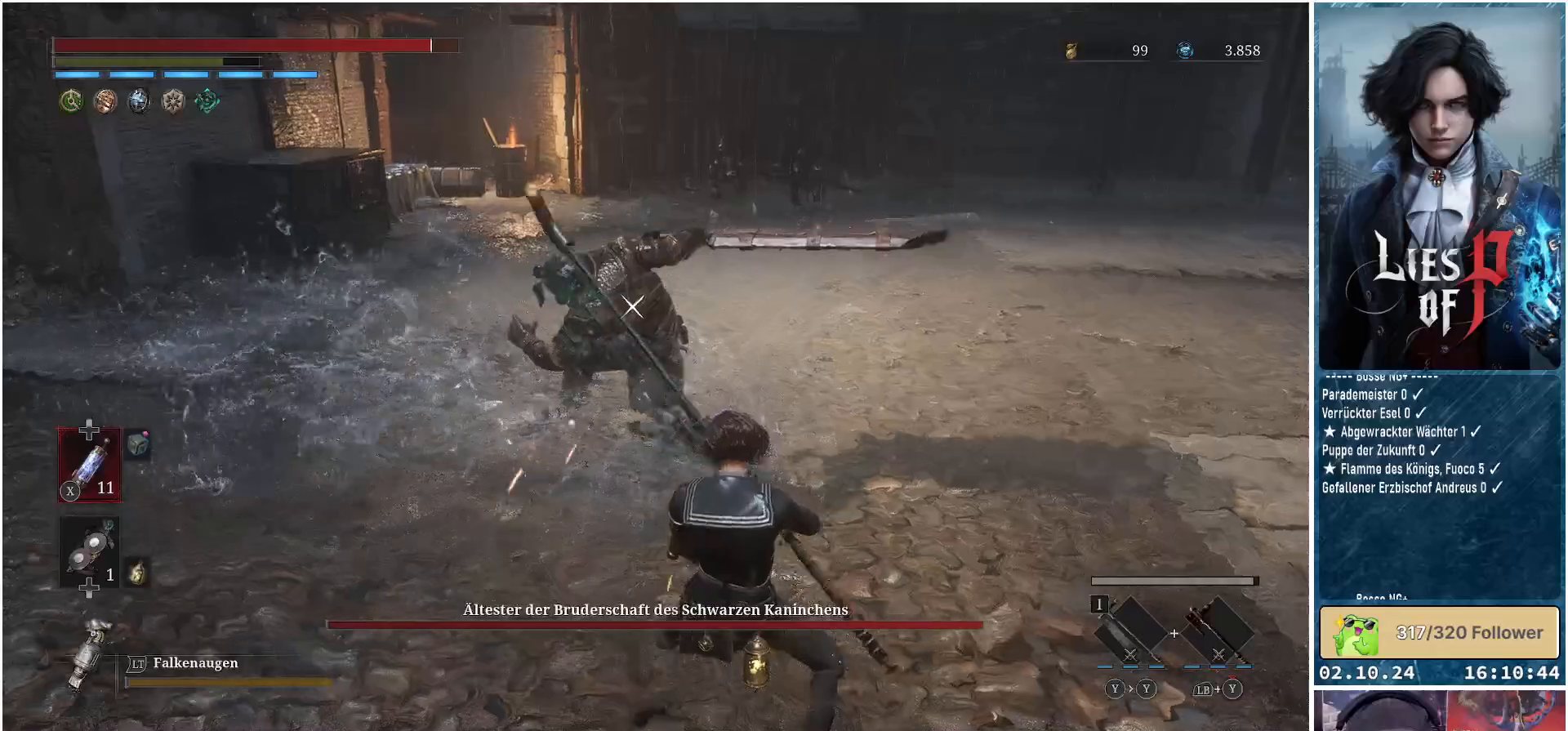
{"buttons": [], "left_stick": "up-right", "right_stick": "center", "events": []}
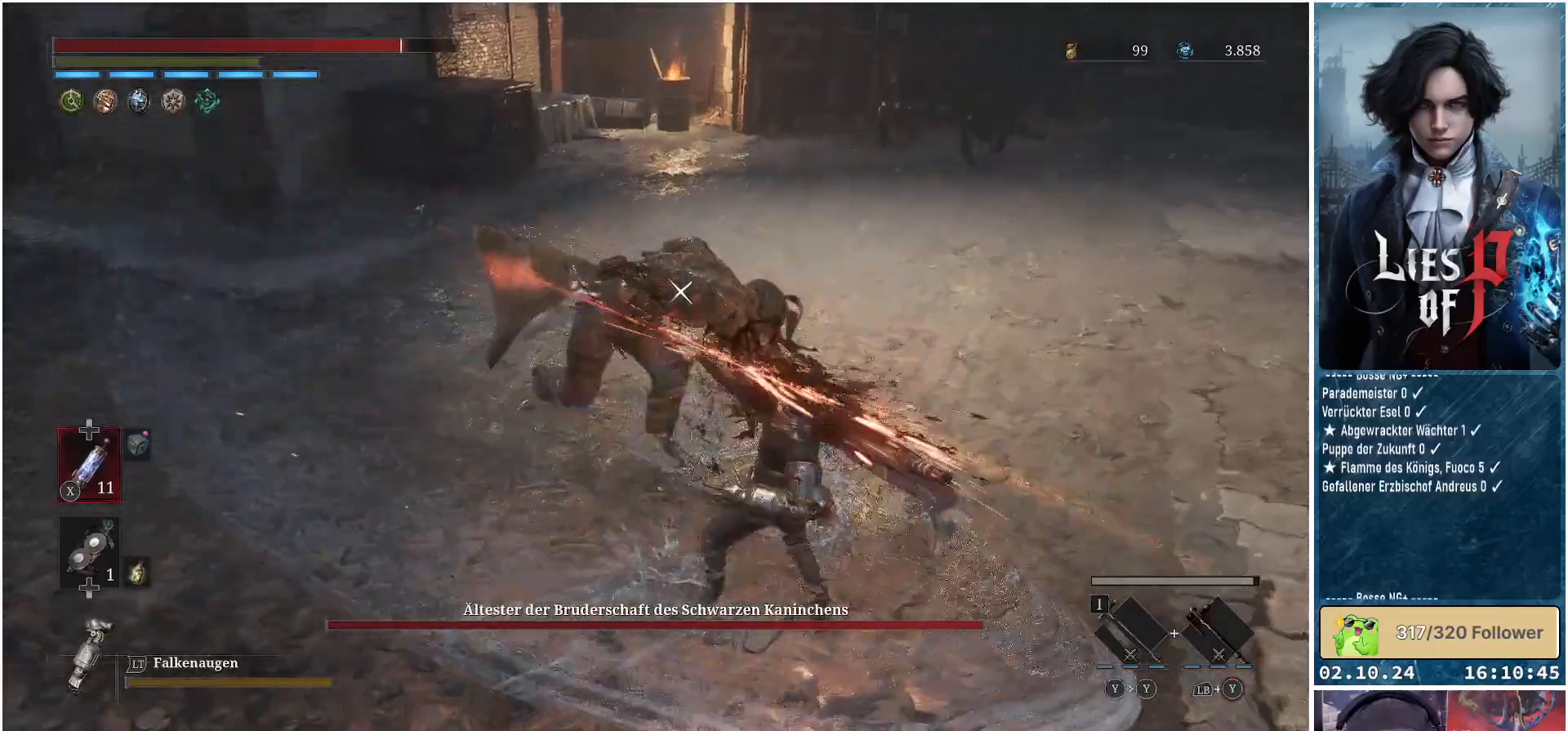
{"buttons": [], "left_stick": "up-right", "right_stick": "center", "events": [[17, "L1", "down"], [500, "L1", "up"]]}
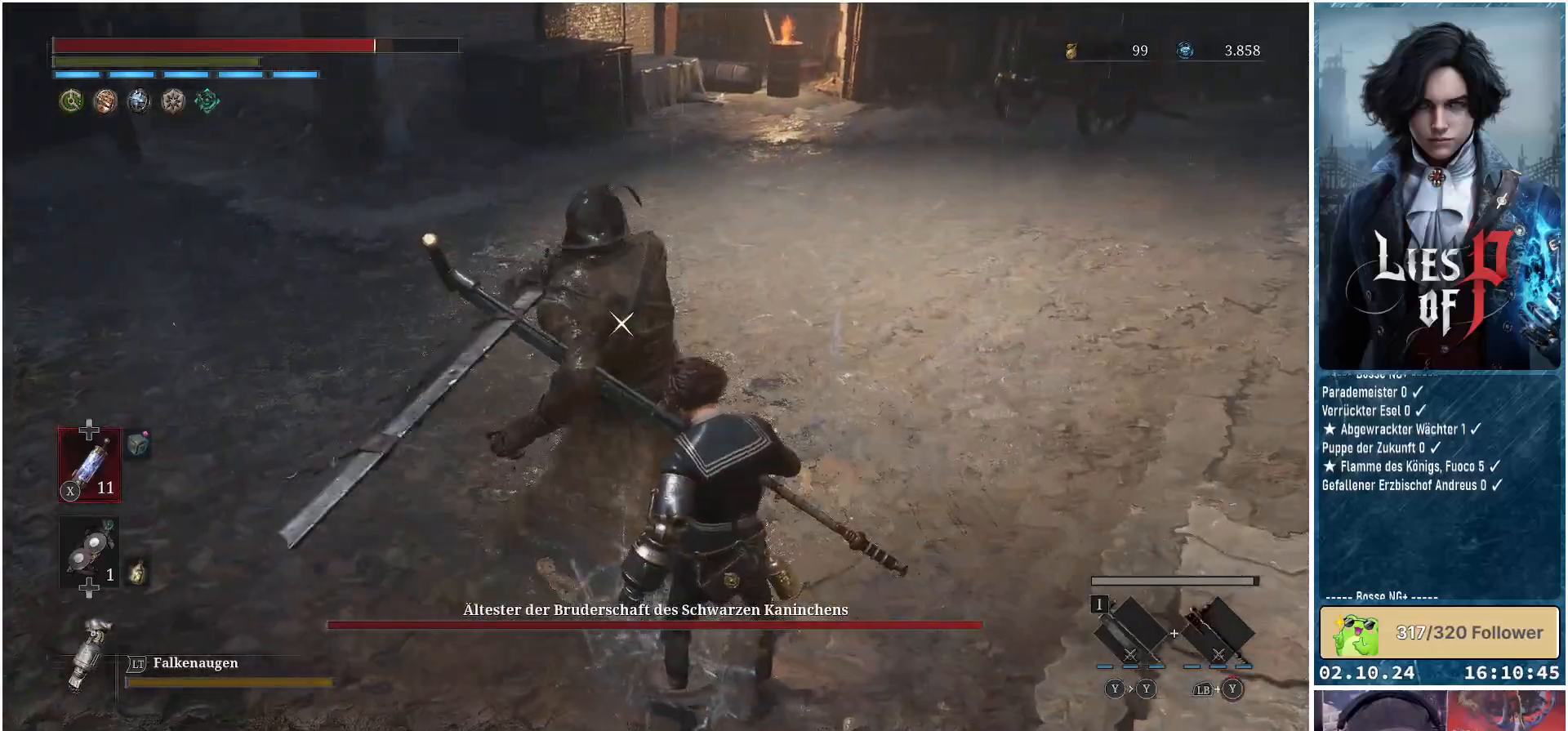
{"buttons": ["L1"], "left_stick": "up-right", "right_stick": "center", "events": [[283, "L1", "down"]]}
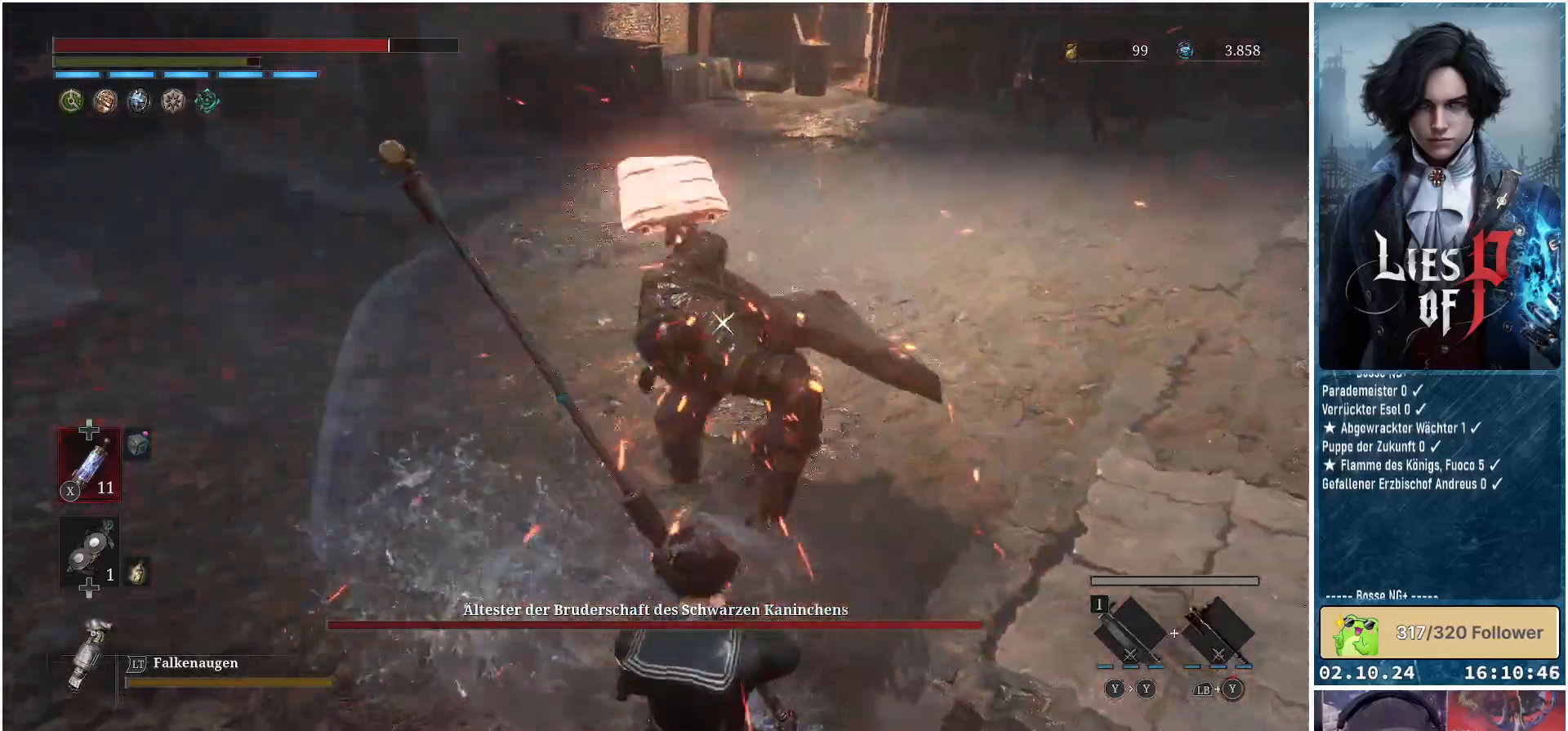
{"buttons": [], "left_stick": "up-right", "right_stick": "center", "events": [[150, "L1", "up"]]}
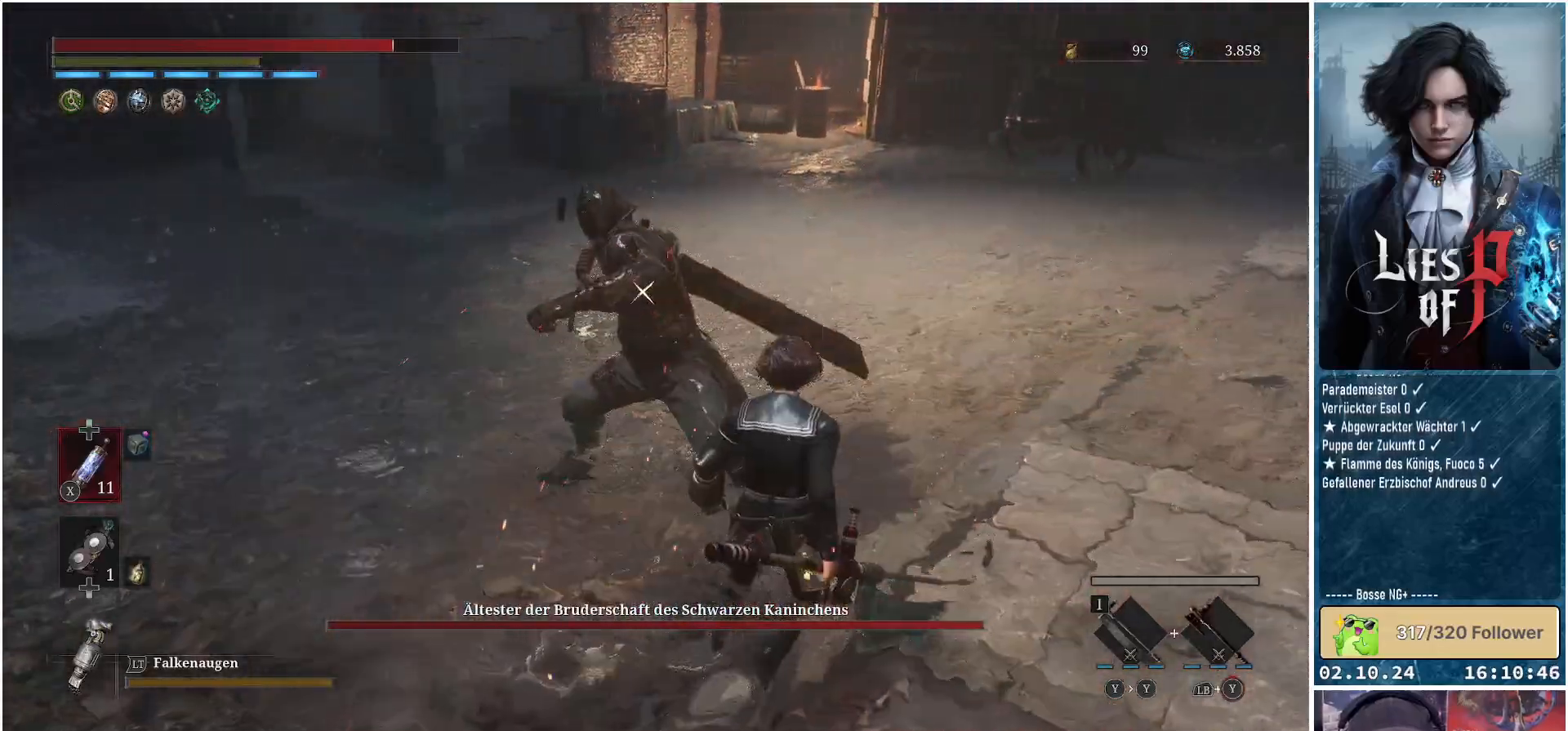
{"buttons": ["L1"], "left_stick": "up-right", "right_stick": "center", "events": [[233, "L1", "down"]]}
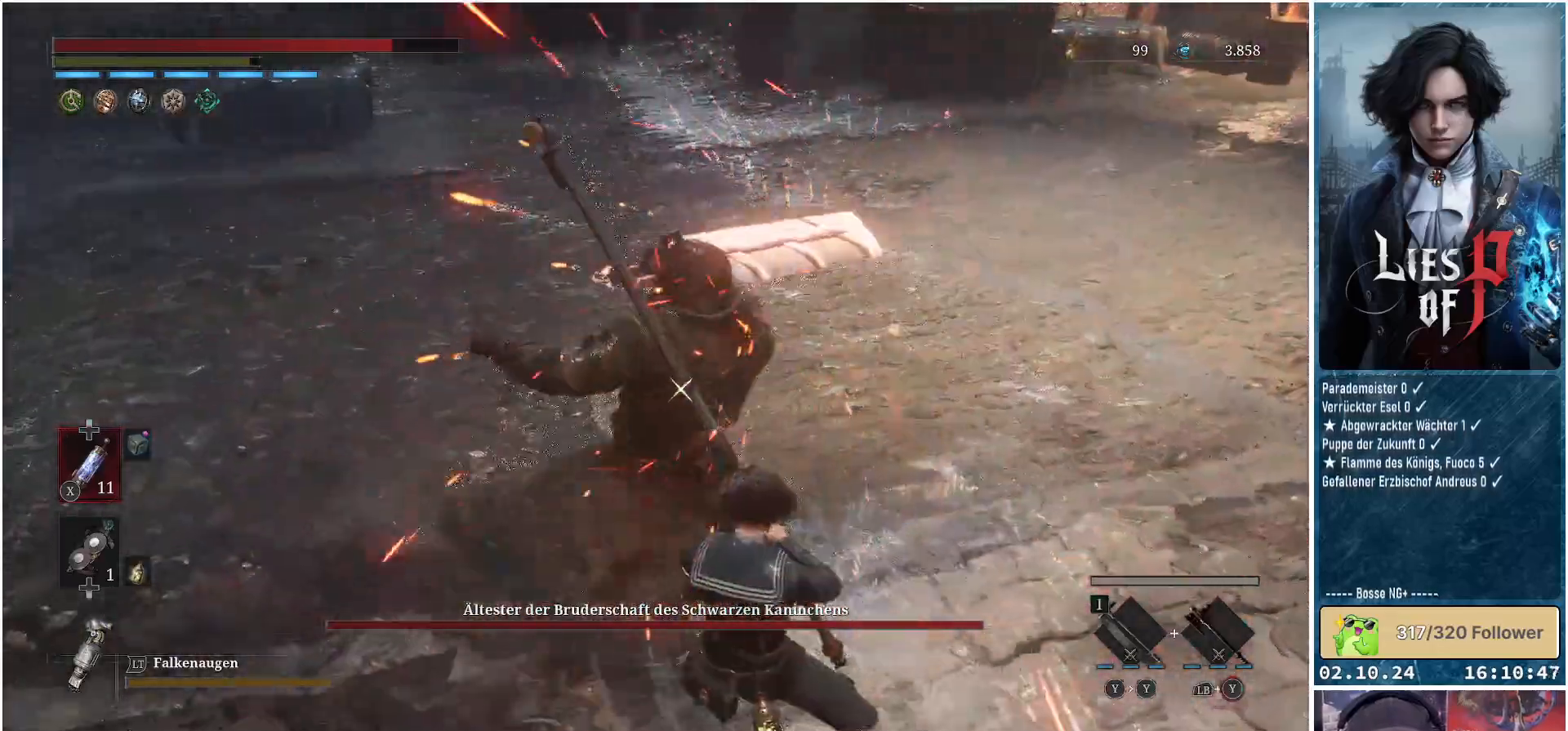
{"buttons": ["L1", "L3"], "left_stick": "right", "right_stick": "center", "events": [[67, "L1", "up"], [167, "left_stick", "right"], [383, "L1", "down"], [417, "L3", "down"]]}
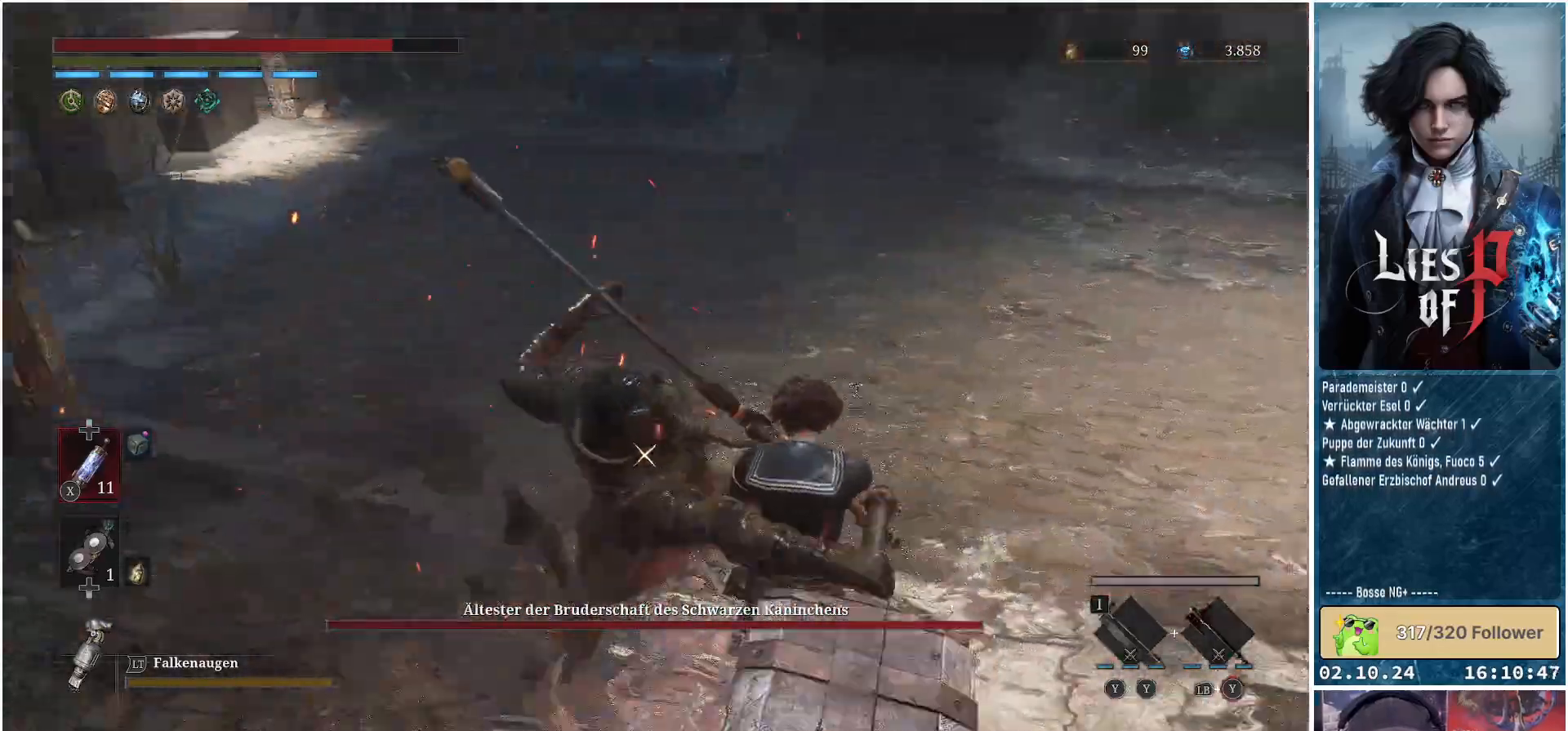
{"buttons": [], "left_stick": "right", "right_stick": "center", "events": [[300, "L1", "up"], [333, "L3", "up"]]}
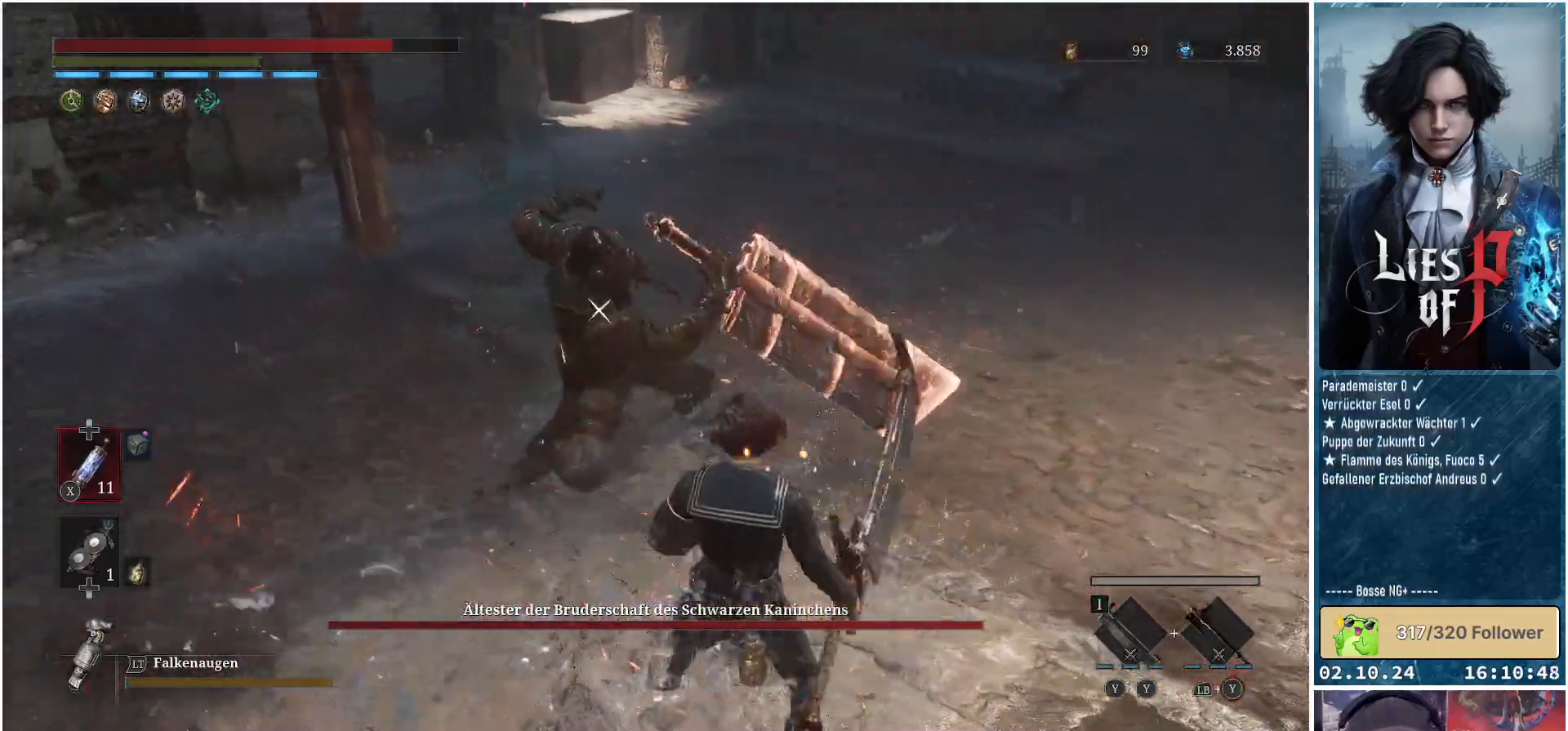
{"buttons": ["R1"], "left_stick": "up-right", "right_stick": "center", "events": [[400, "R1", "down"], [400, "left_stick", "up-right"]]}
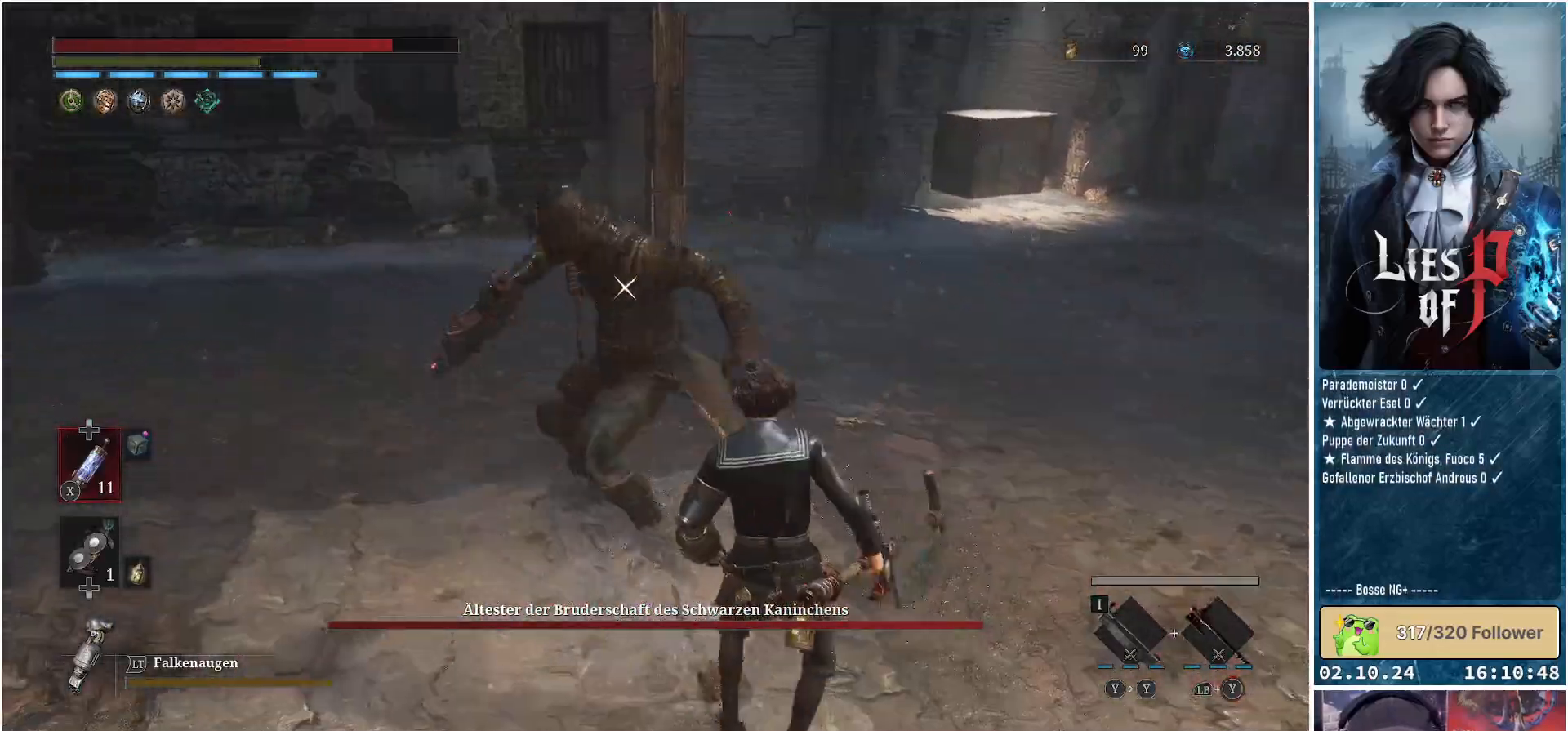
{"buttons": [], "left_stick": "right", "right_stick": "center", "events": [[17, "R1", "up"], [300, "left_stick", "right"]]}
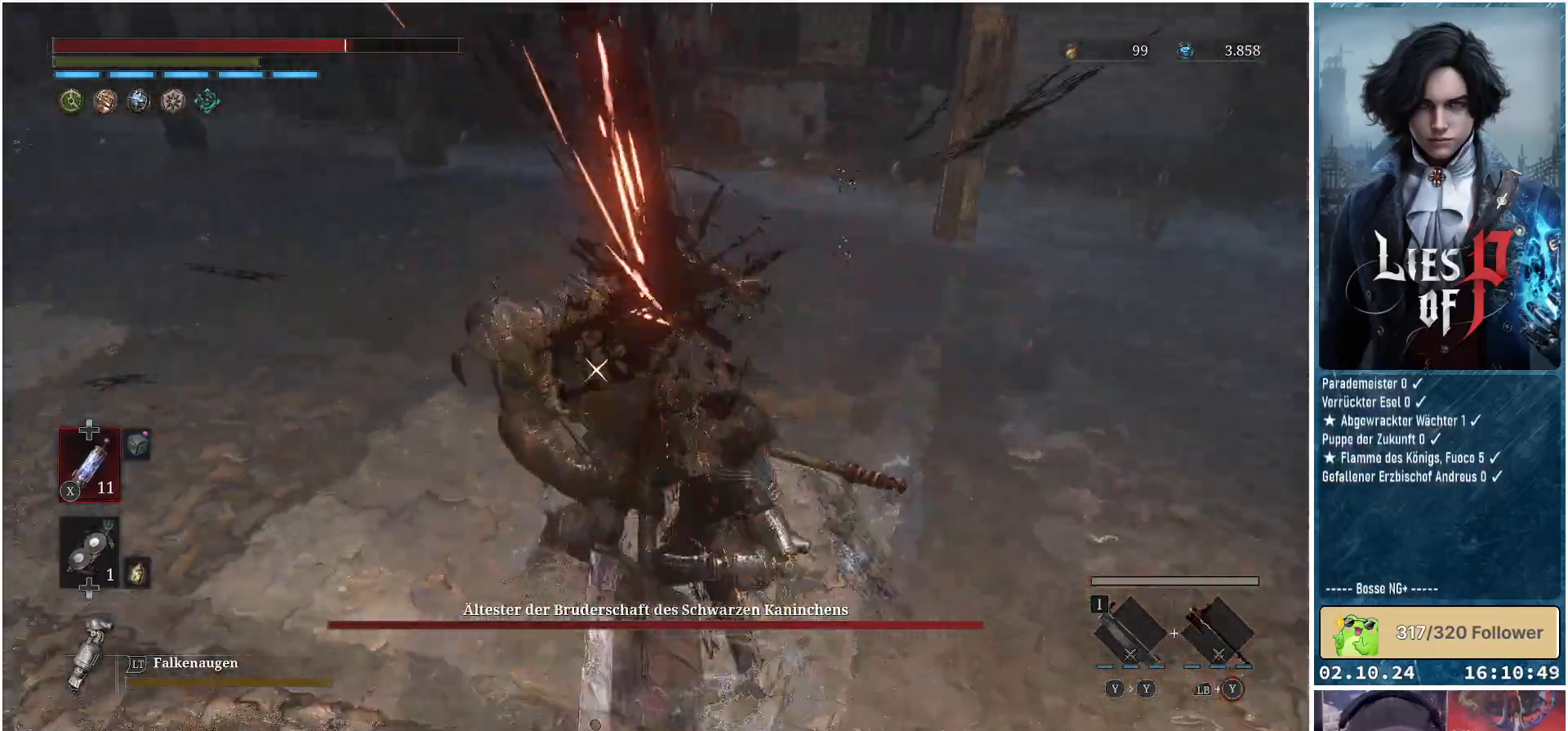
{"buttons": [], "left_stick": "right", "right_stick": "center", "events": []}
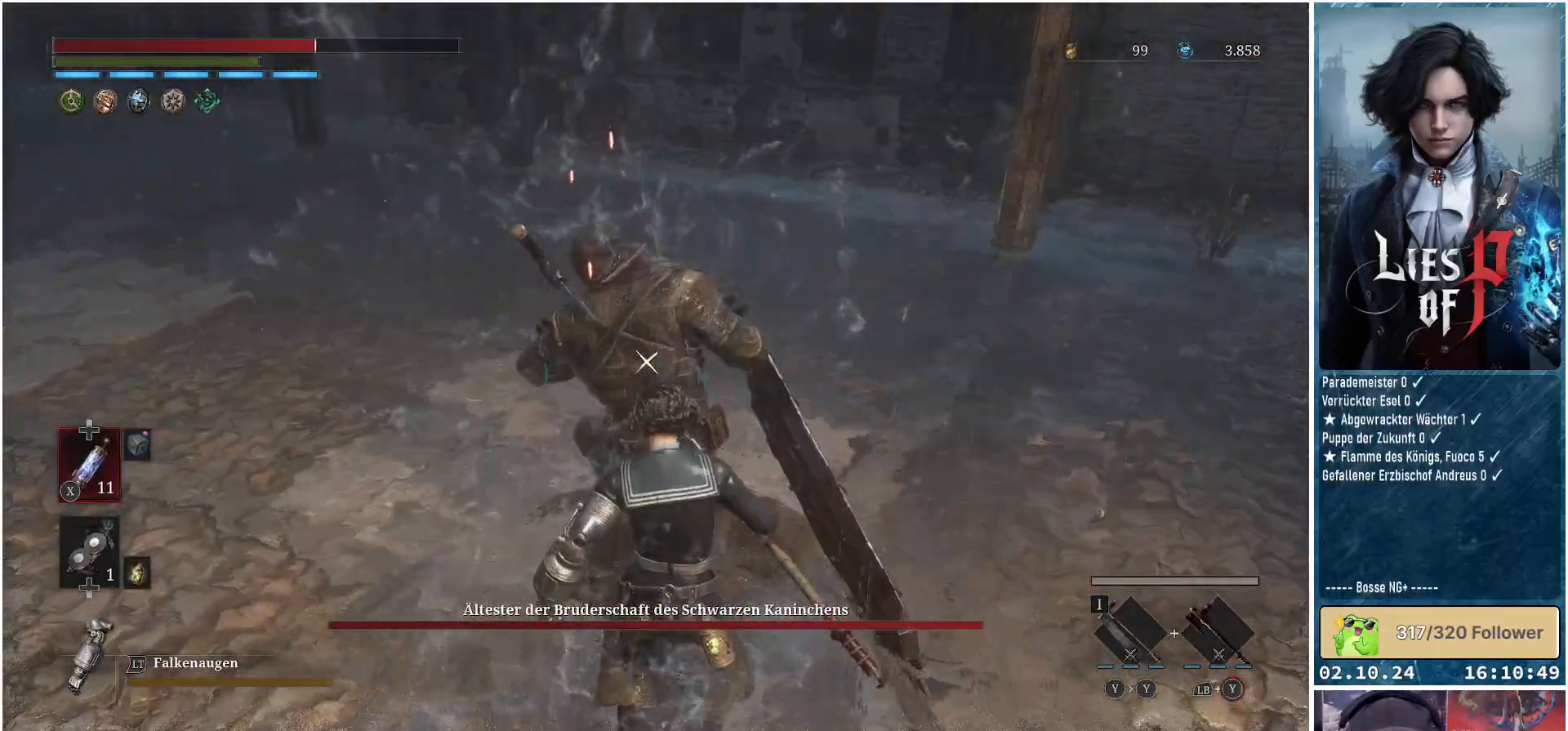
{"buttons": ["L1"], "left_stick": "right", "right_stick": "center", "events": [[383, "L1", "down"]]}
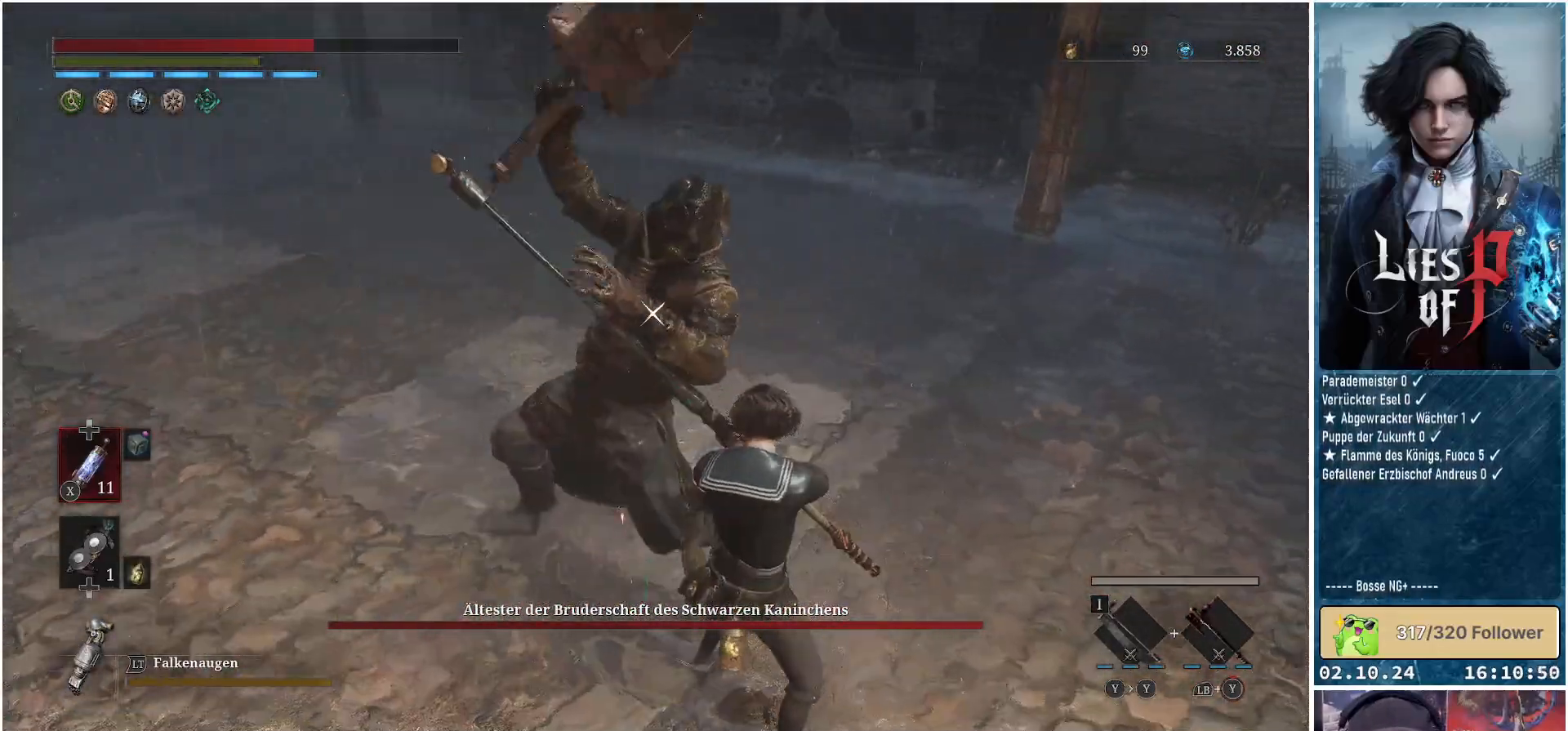
{"buttons": [], "left_stick": "right", "right_stick": "center", "events": [[217, "L1", "up"]]}
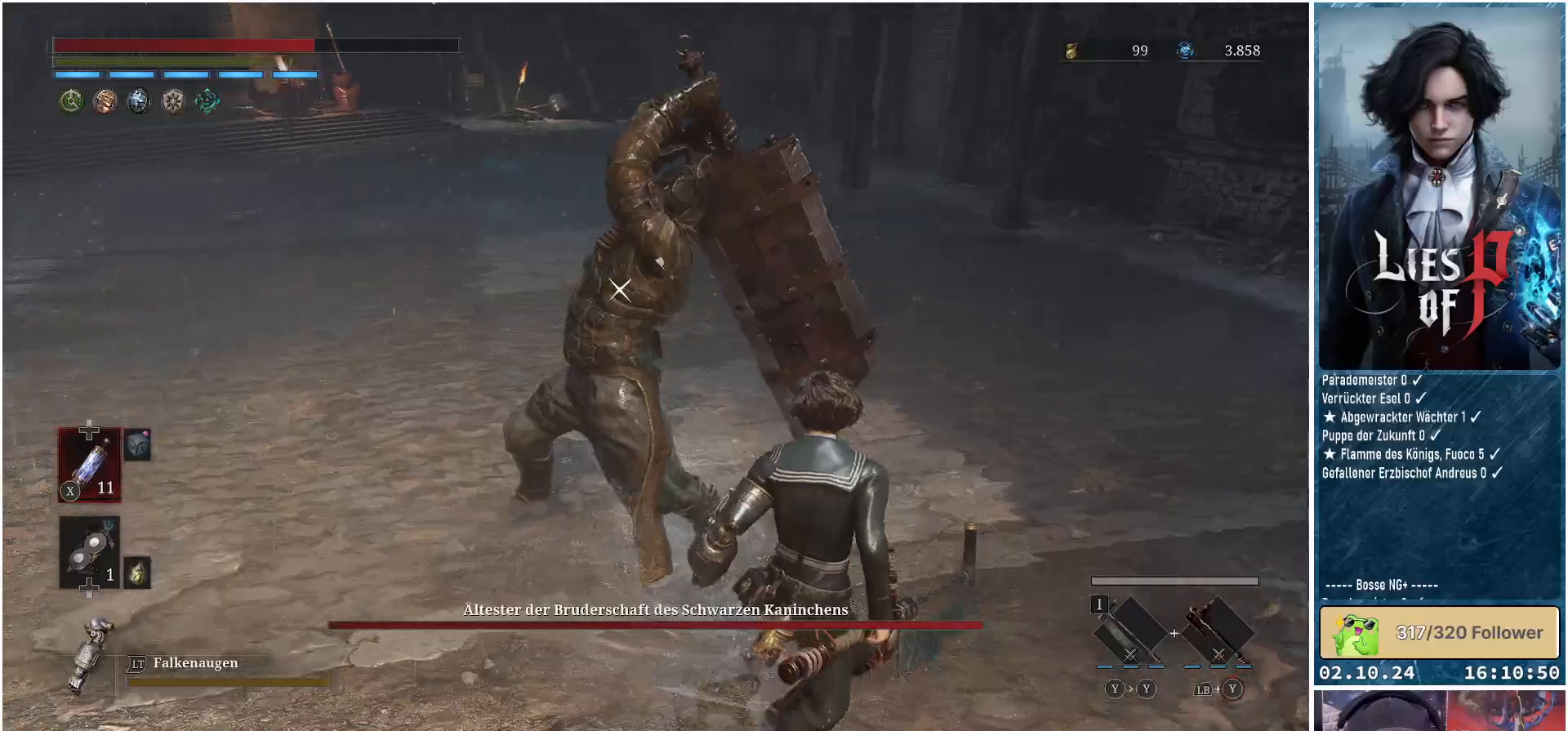
{"buttons": [], "left_stick": "right", "right_stick": "center", "events": [[167, "L1", "down"], [183, "L3", "down"], [500, "L1", "up"], [500, "L3", "up"]]}
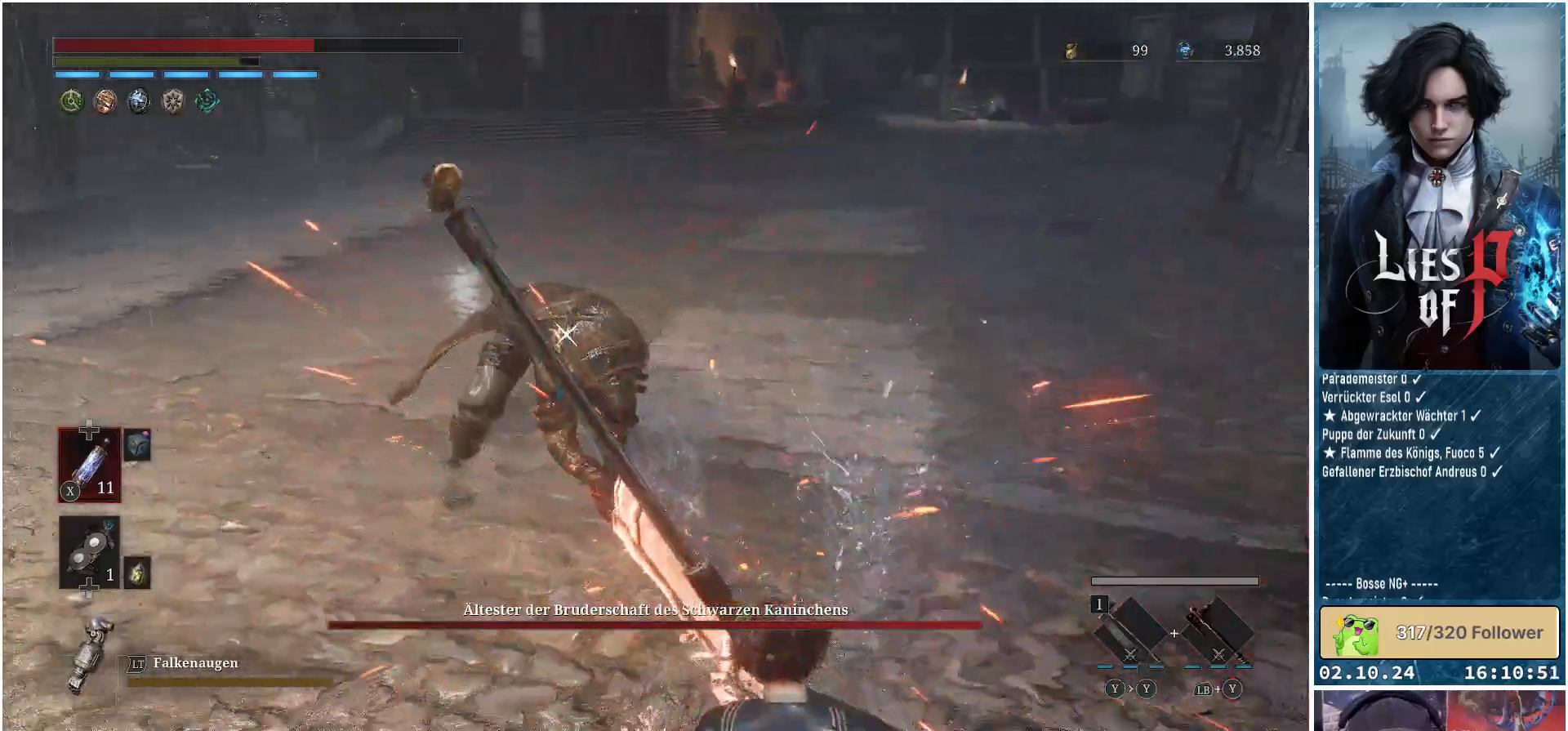
{"buttons": [], "left_stick": "up", "right_stick": "center", "events": [[33, "left_stick", "up-right"], [133, "R1", "down"], [233, "left_stick", "up"], [250, "R1", "up"], [333, "R1", "down"], [433, "R1", "up"]]}